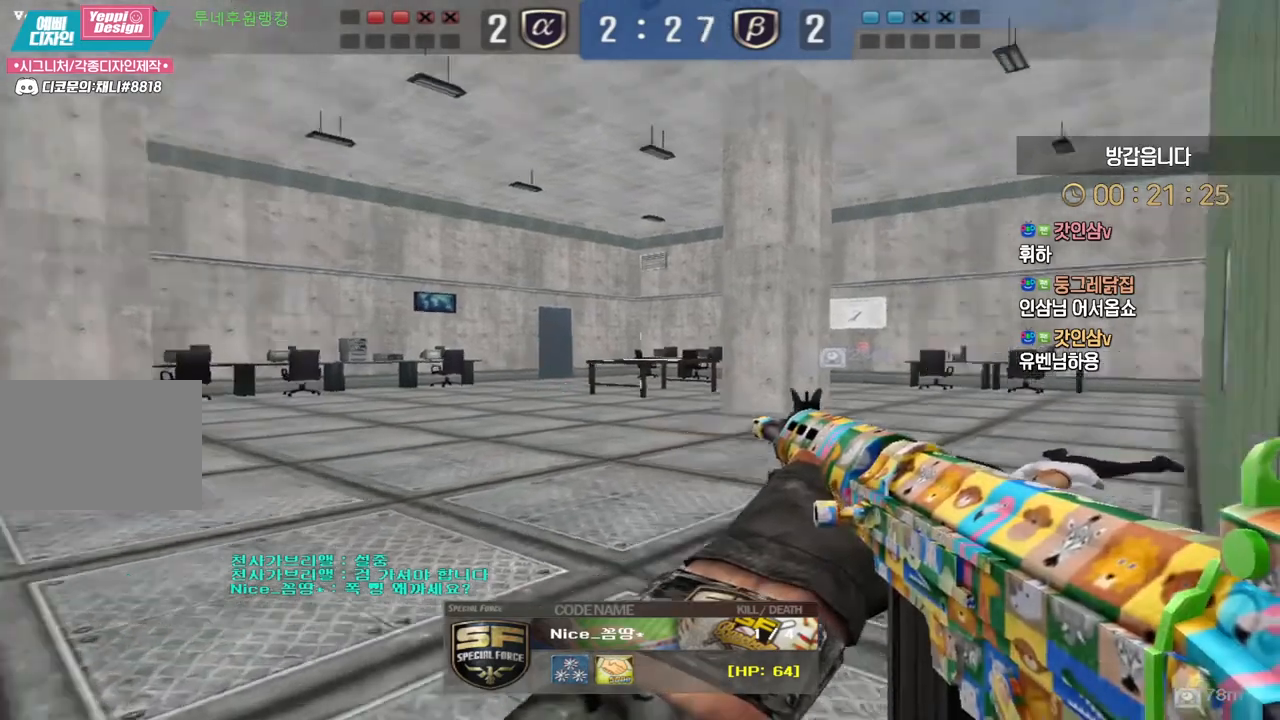
Gameplay with keyboard; each line is a JSON object with the keys held at the frame after it. "events" lists presses ("down") and releases ("up") of "a", "ctrl", "d", "e", "f", "q", "r", "s", "shift", "space", "tab" and "w" between this image and that frame as [ms after this image, input, new state], when the widget could be followed in between. No other keys are recorded. Mouse input is not recorded.
{"keys": ["tab"], "events": [[117, "tab", "down"]]}
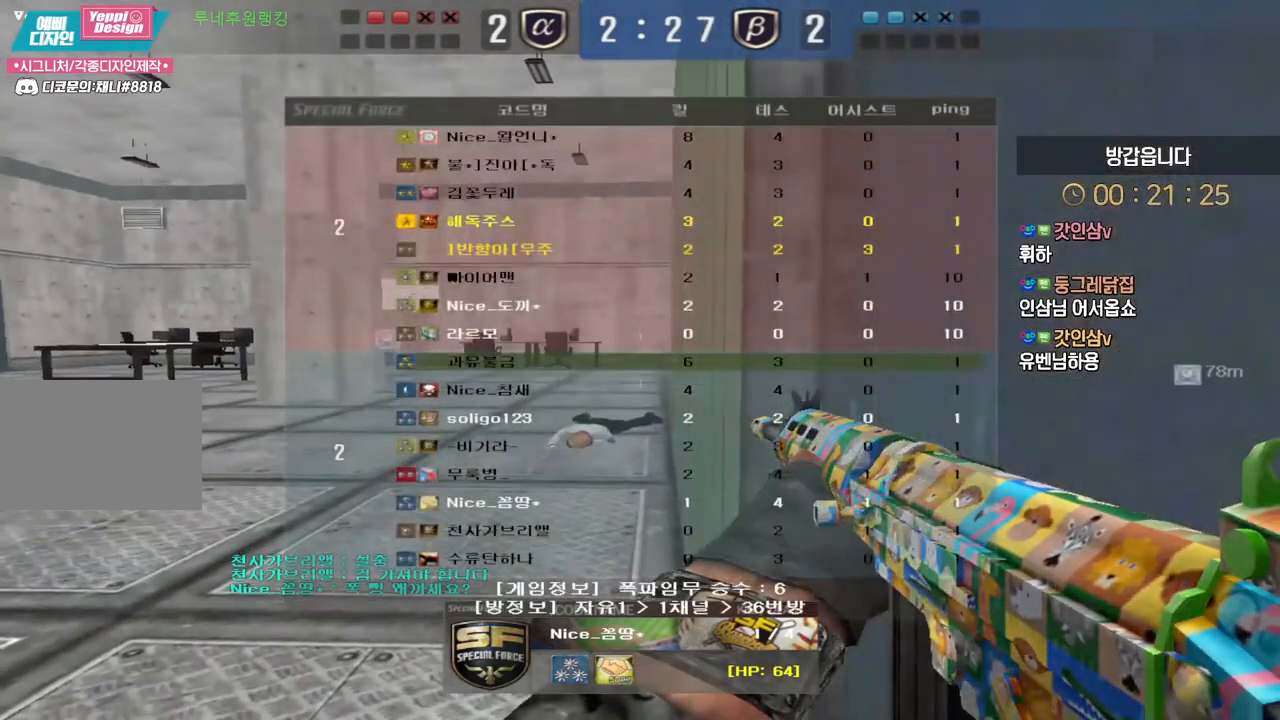
{"keys": ["tab"], "events": []}
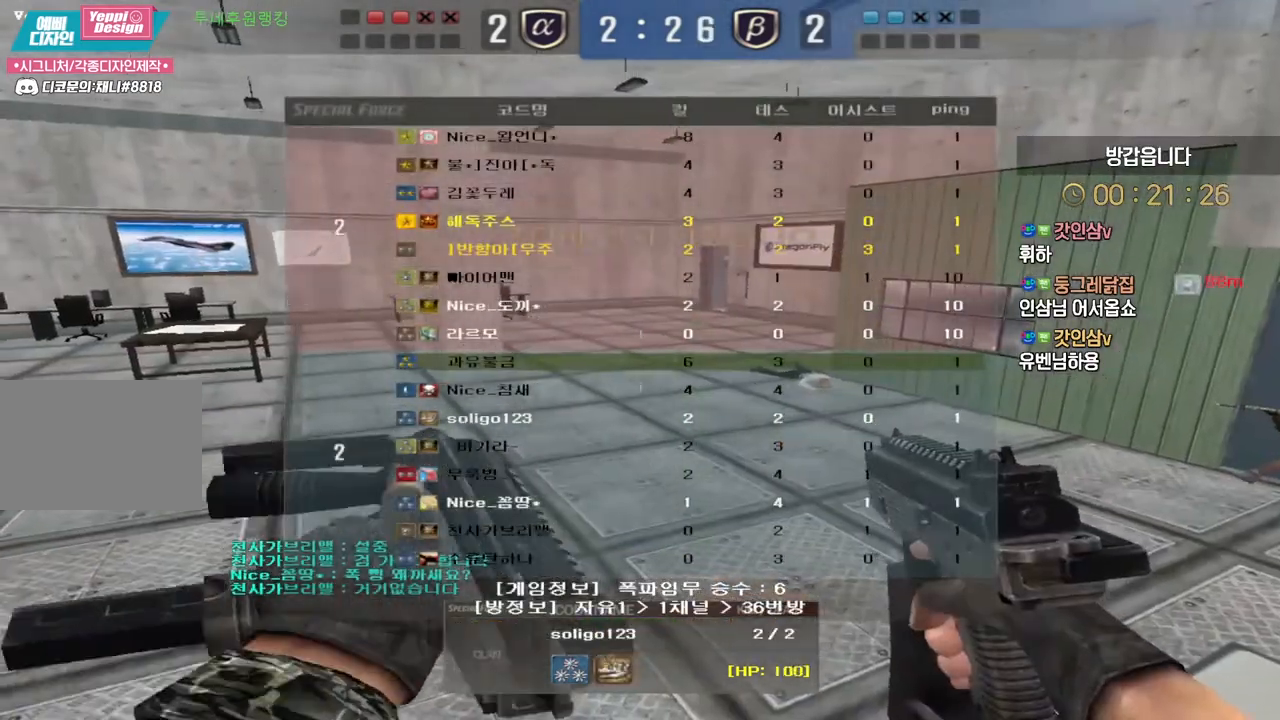
{"keys": ["tab"], "events": []}
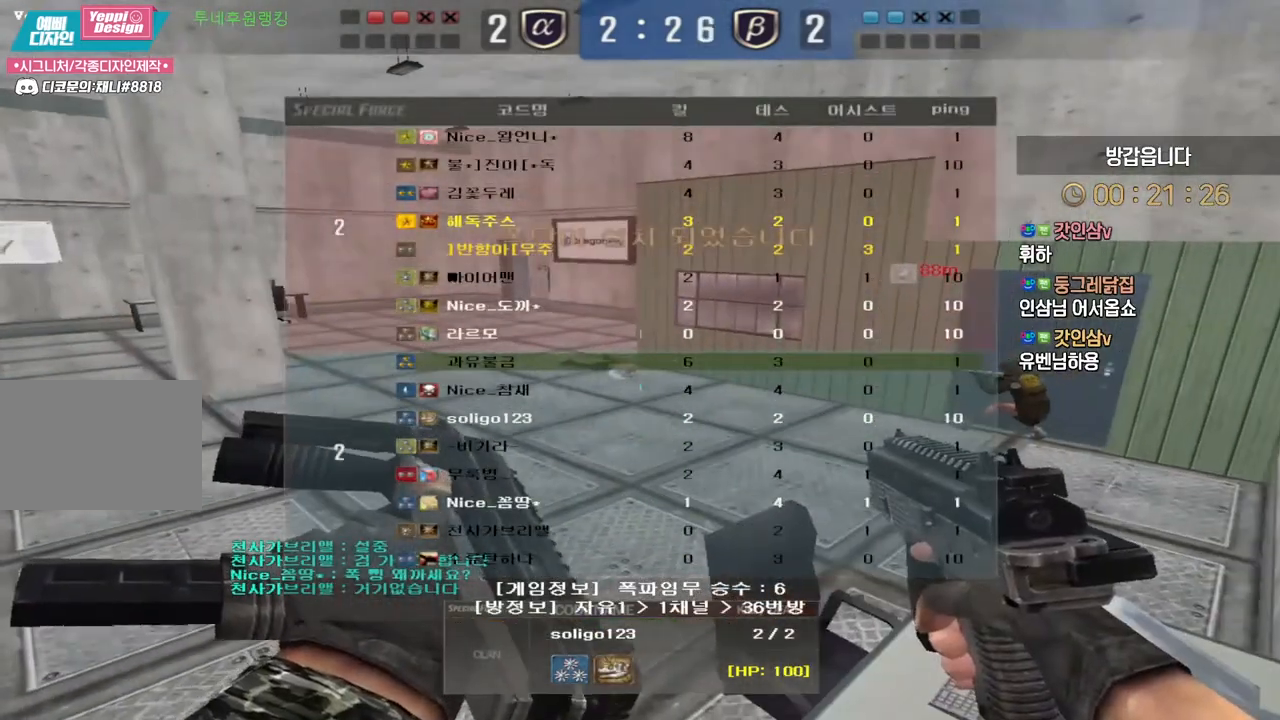
{"keys": ["tab"], "events": []}
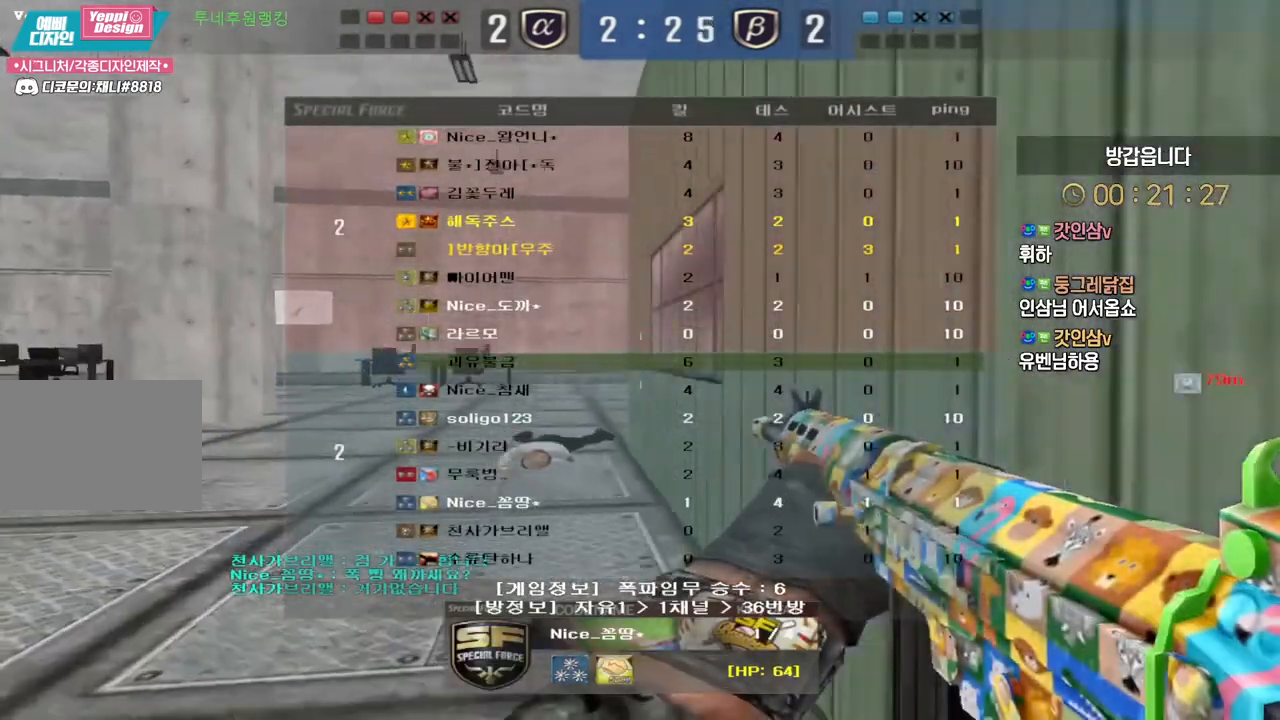
{"keys": ["tab"], "events": [[350, "tab", "up"], [483, "tab", "down"]]}
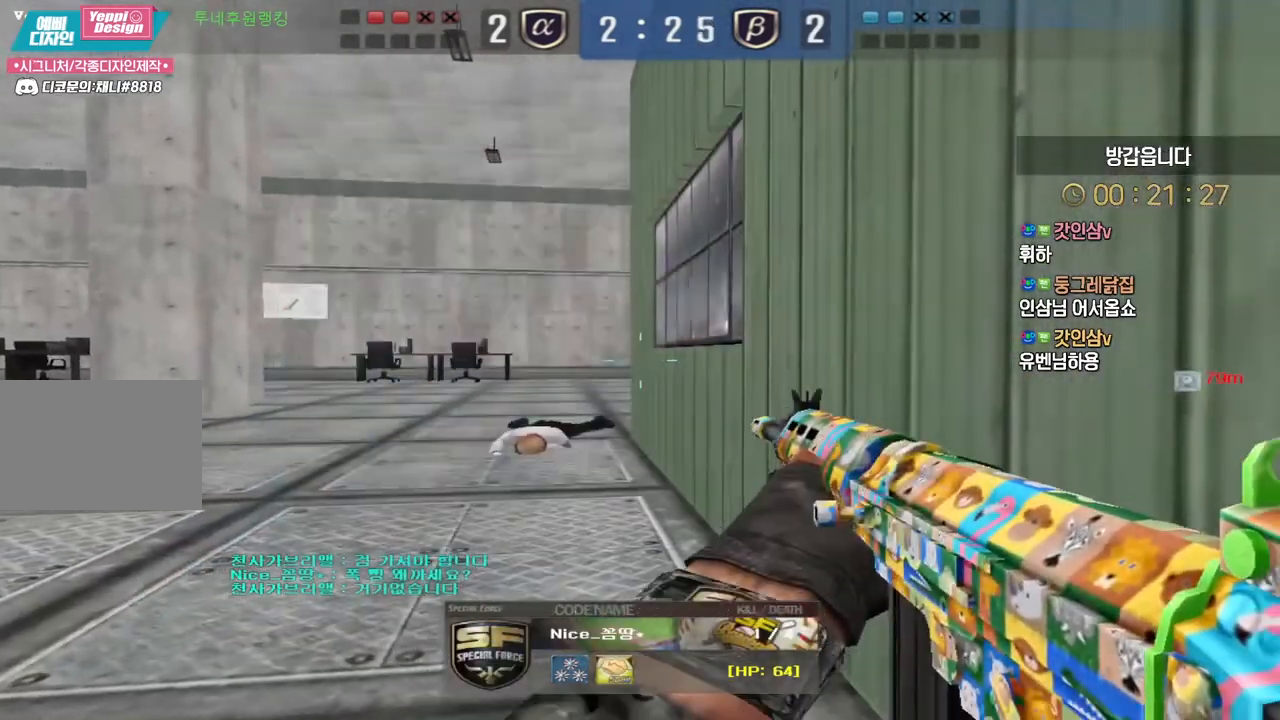
{"keys": [], "events": [[317, "tab", "up"]]}
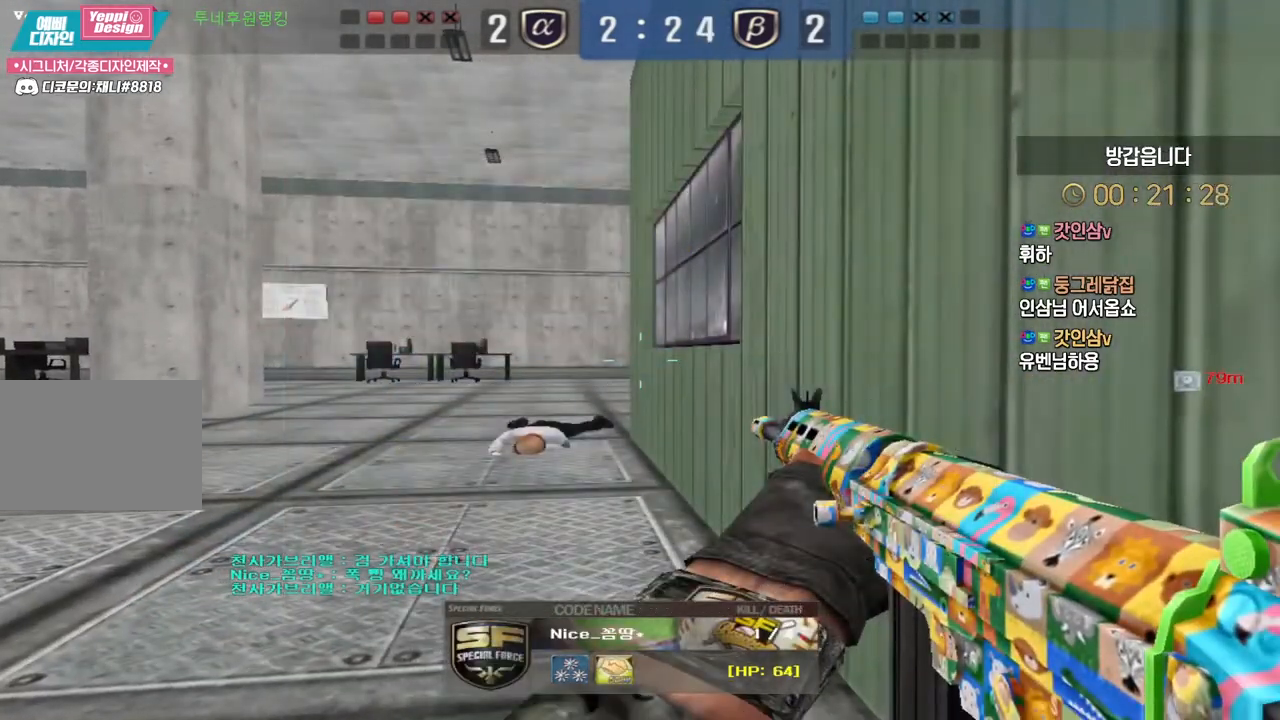
{"keys": ["tab"], "events": [[233, "tab", "down"]]}
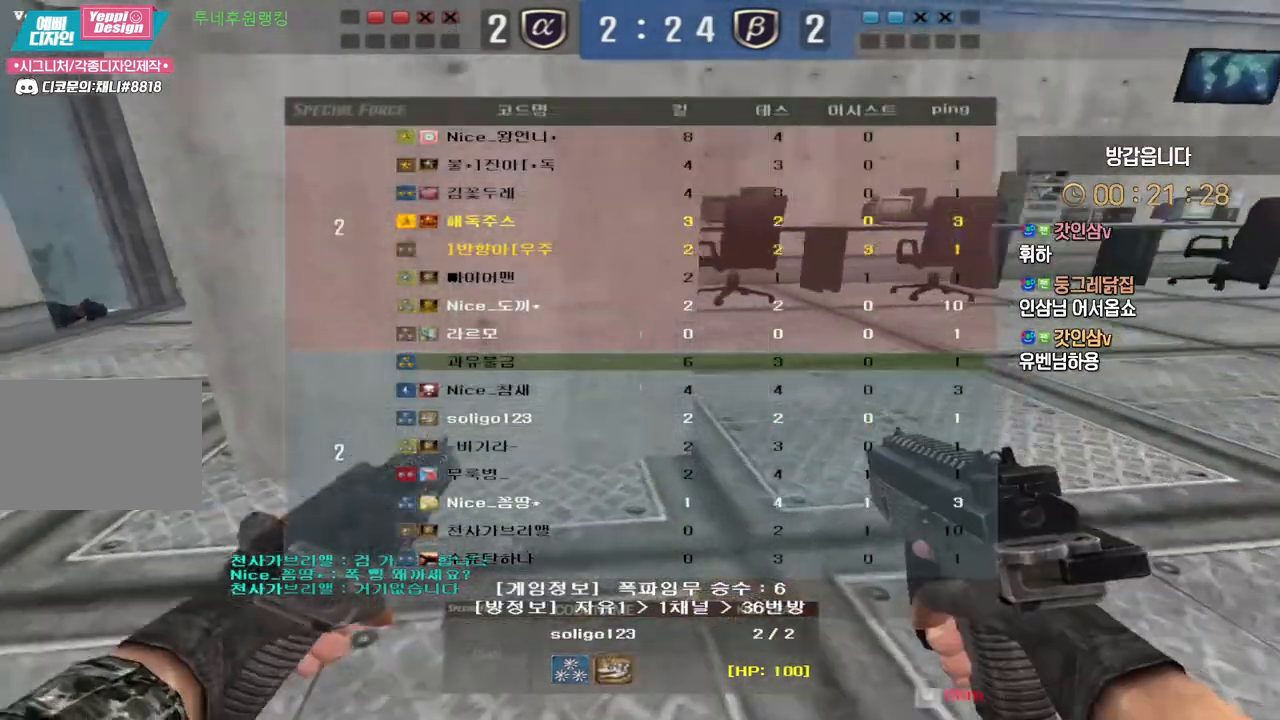
{"keys": ["tab"], "events": []}
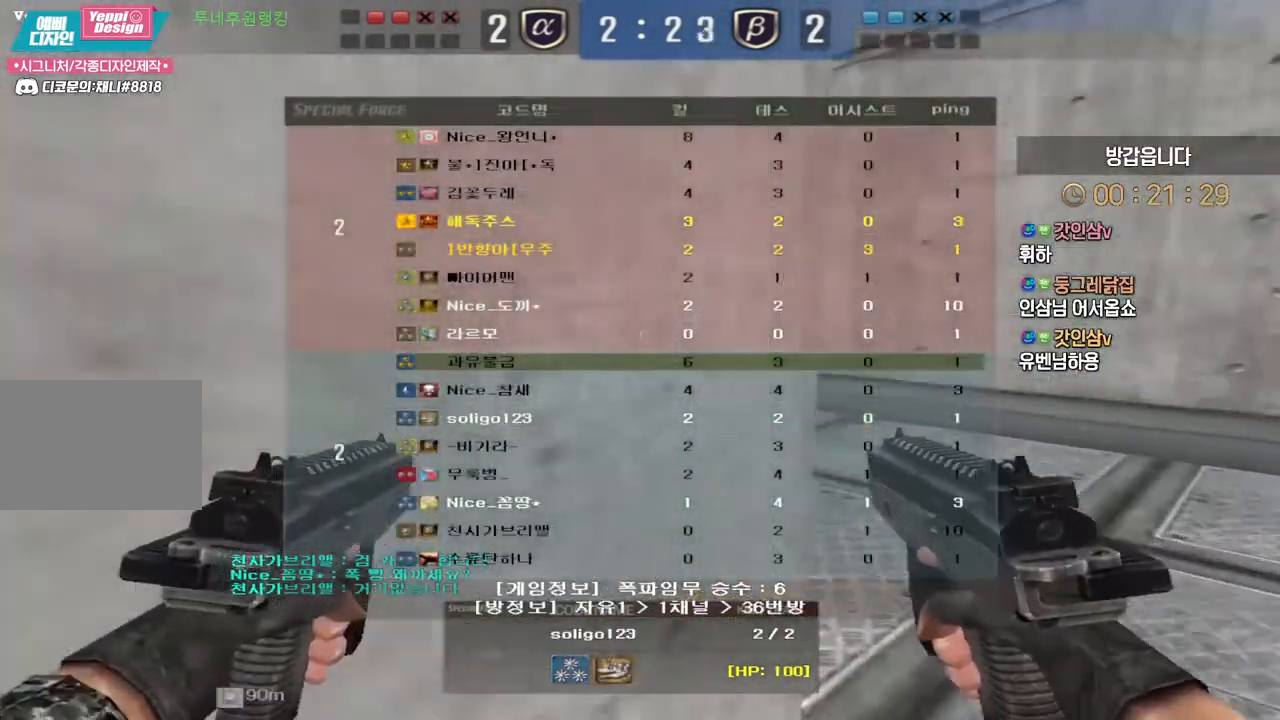
{"keys": ["tab"], "events": []}
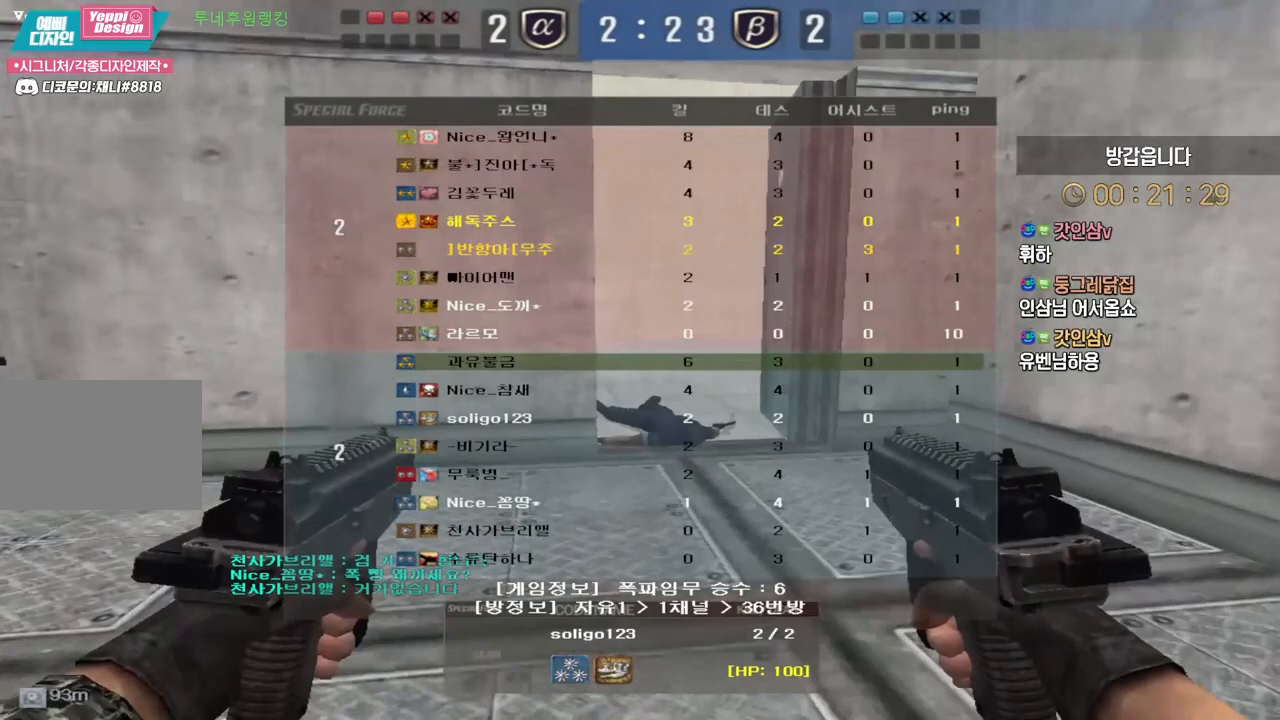
{"keys": [], "events": [[100, "tab", "up"]]}
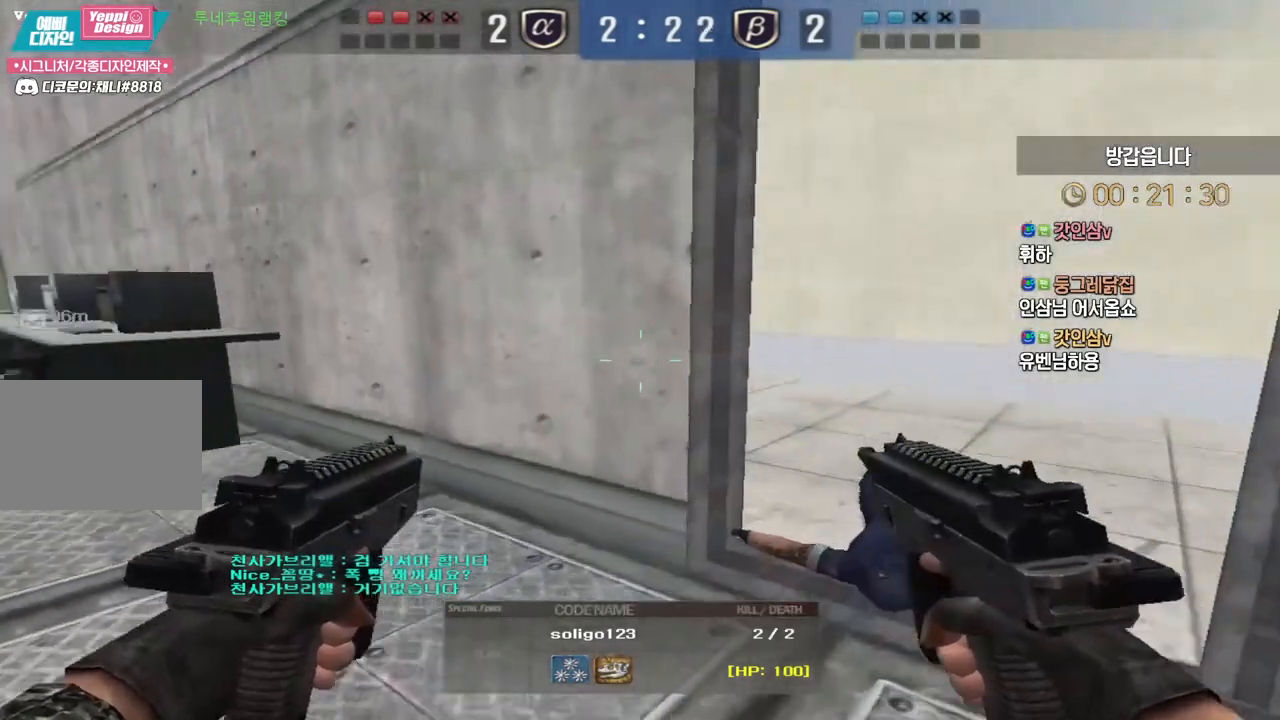
{"keys": [], "events": []}
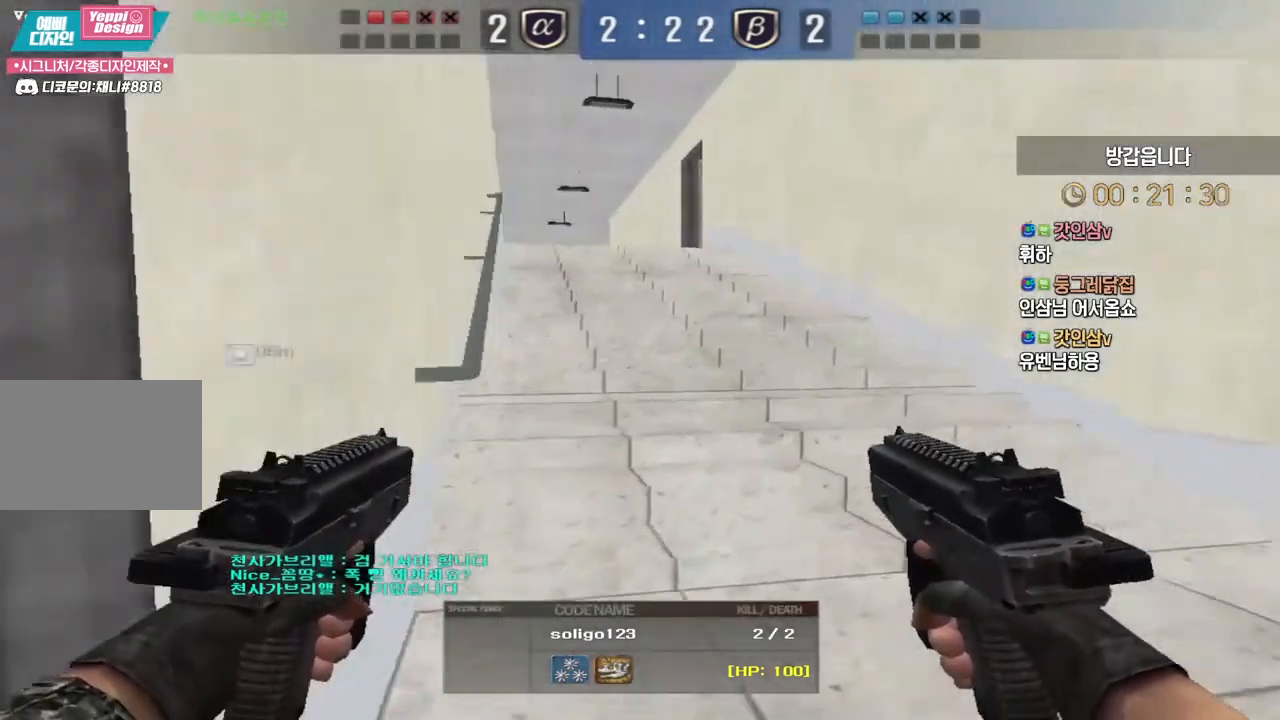
{"keys": [], "events": [[350, "tab", "down"], [483, "tab", "up"]]}
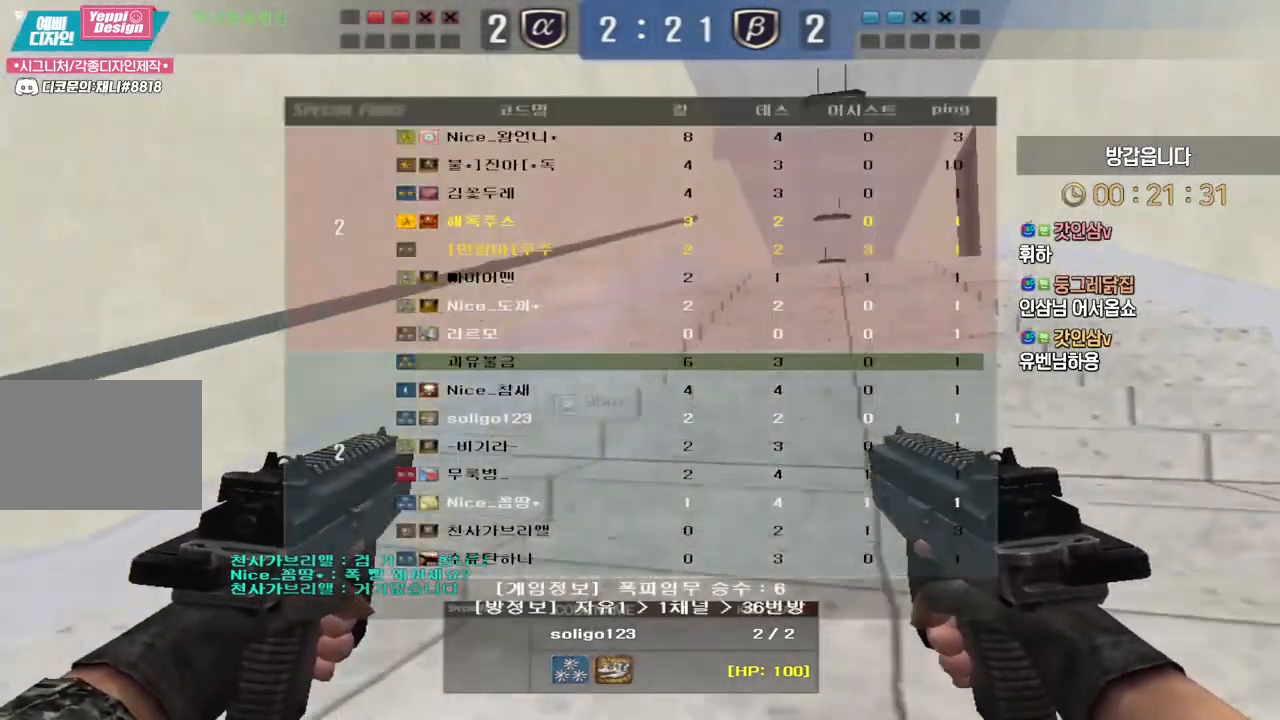
{"keys": [], "events": [[150, "tab", "down"], [233, "tab", "up"], [333, "tab", "down"], [417, "tab", "up"]]}
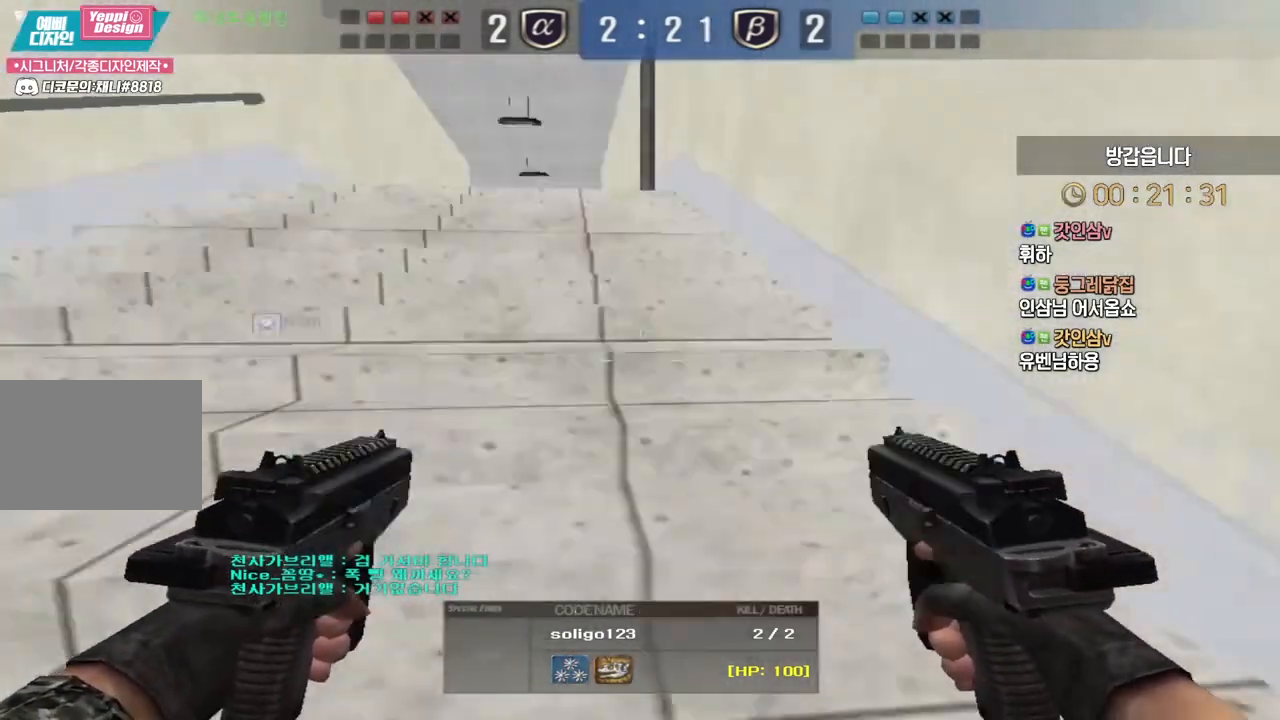
{"keys": [], "events": [[50, "tab", "down"], [233, "tab", "up"], [317, "tab", "down"], [433, "tab", "up"]]}
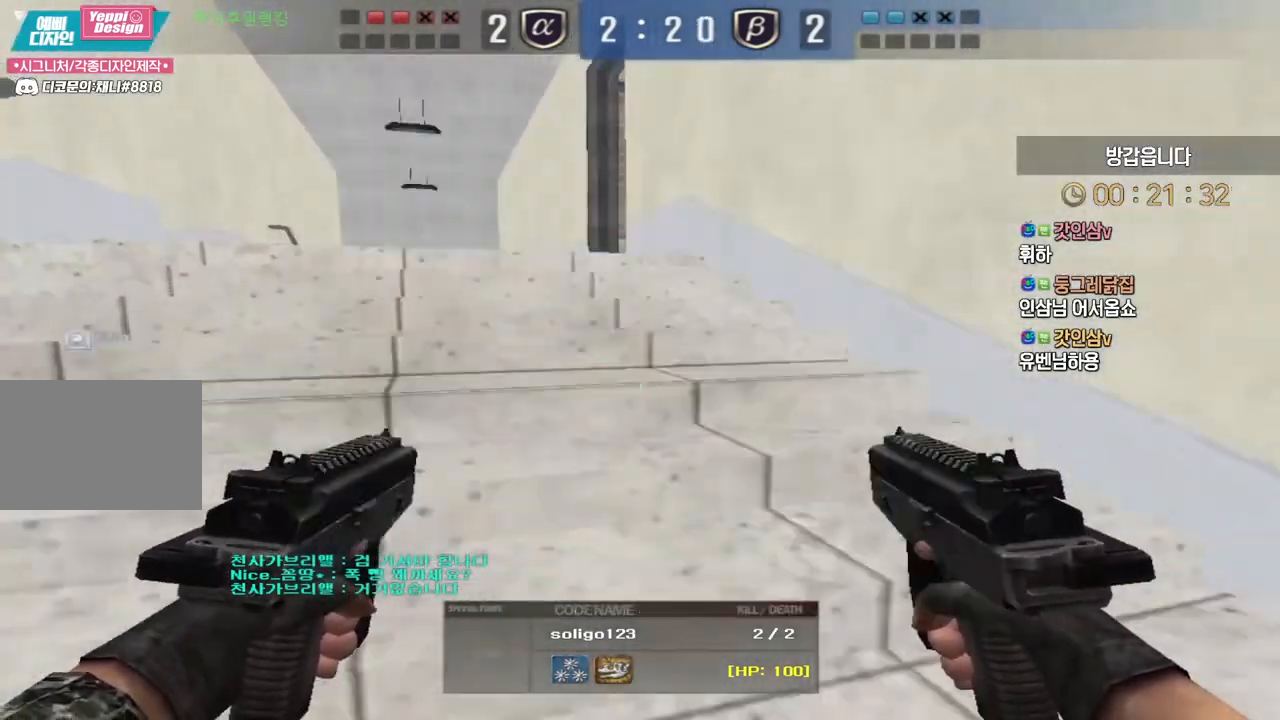
{"keys": [], "events": []}
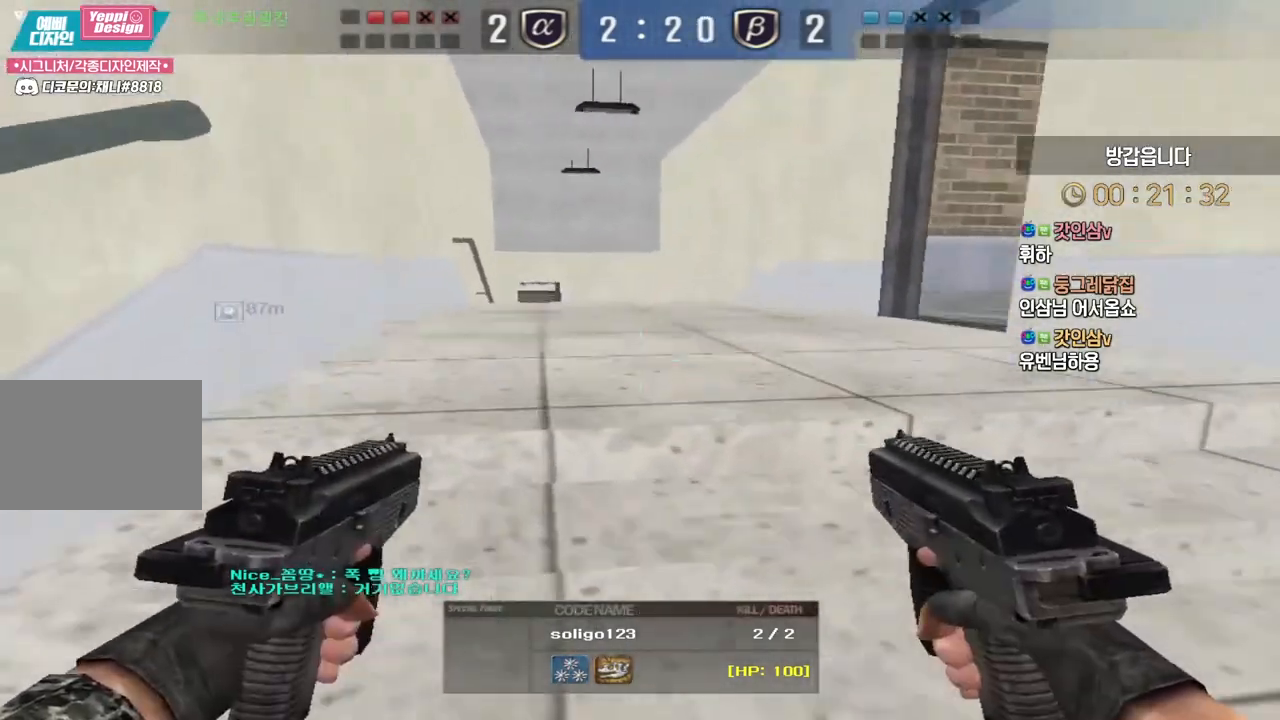
{"keys": [], "events": []}
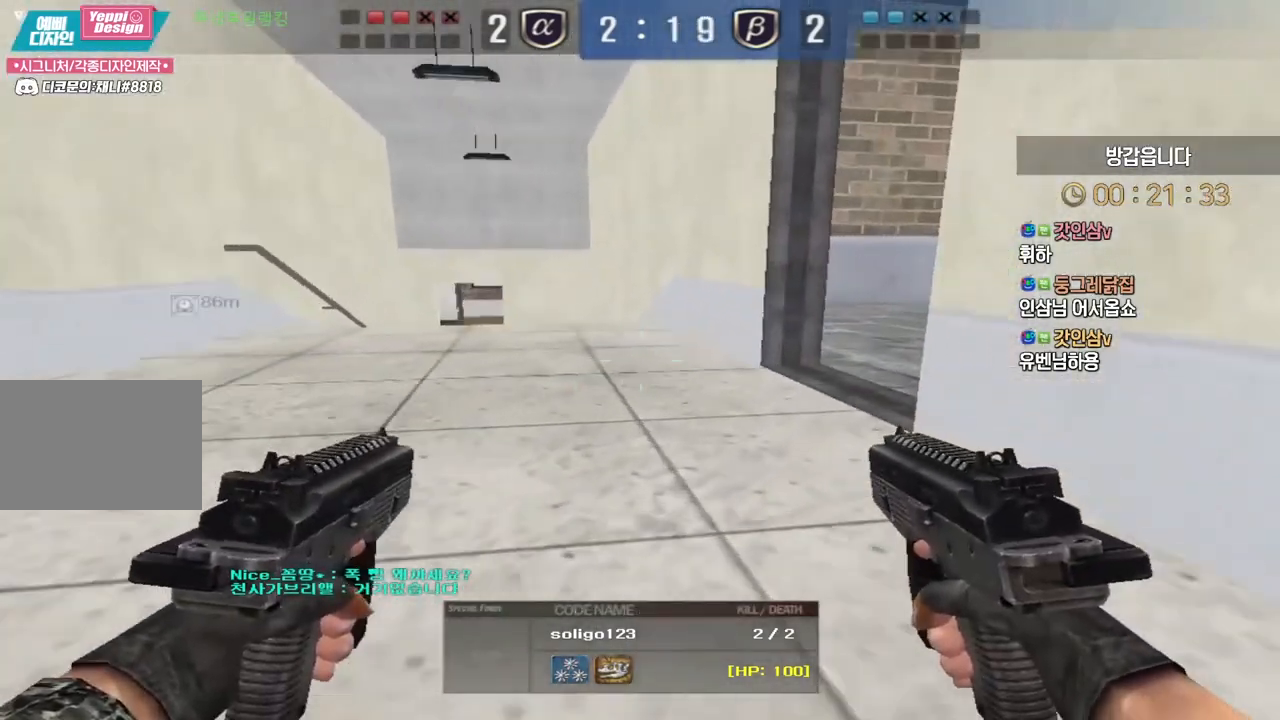
{"keys": [], "events": []}
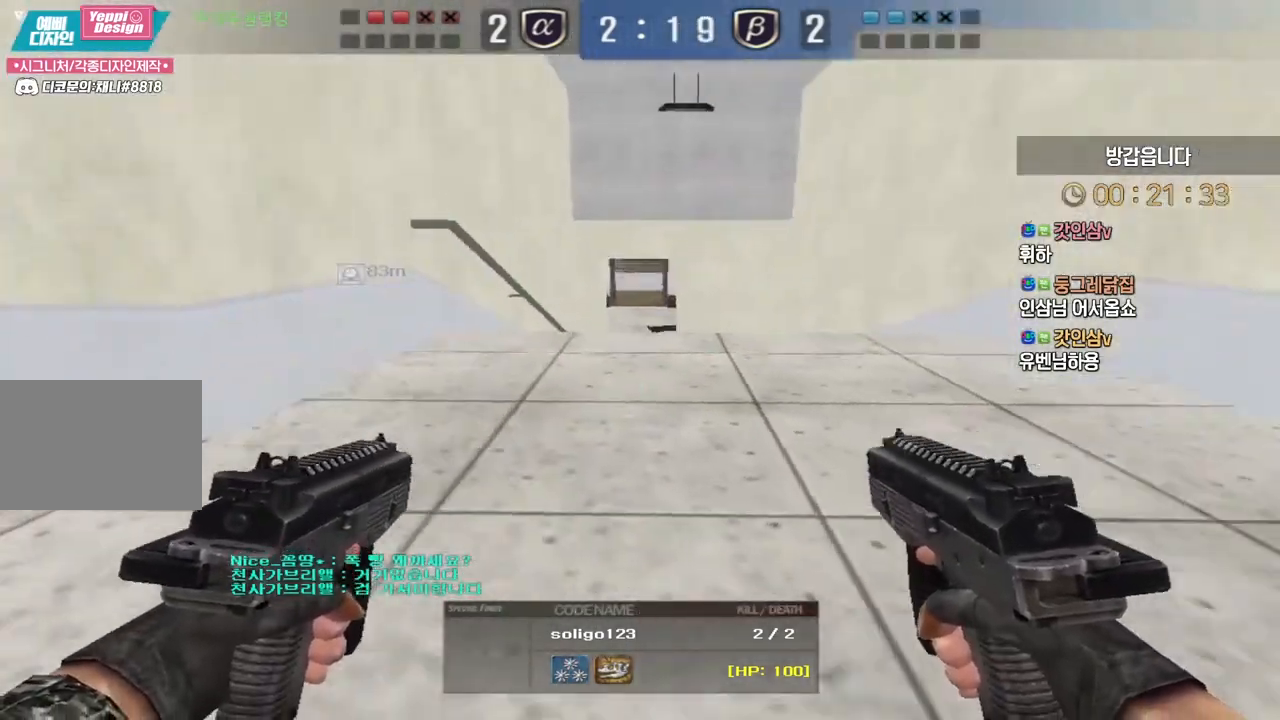
{"keys": [], "events": []}
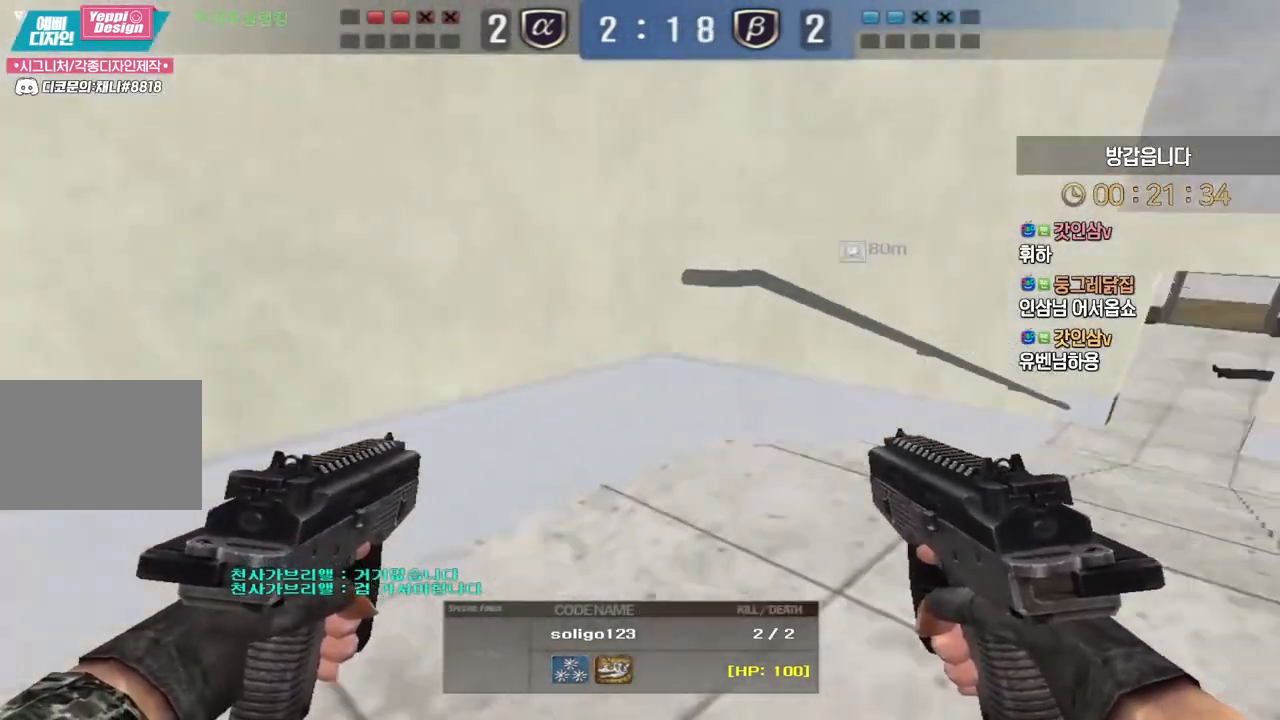
{"keys": [], "events": []}
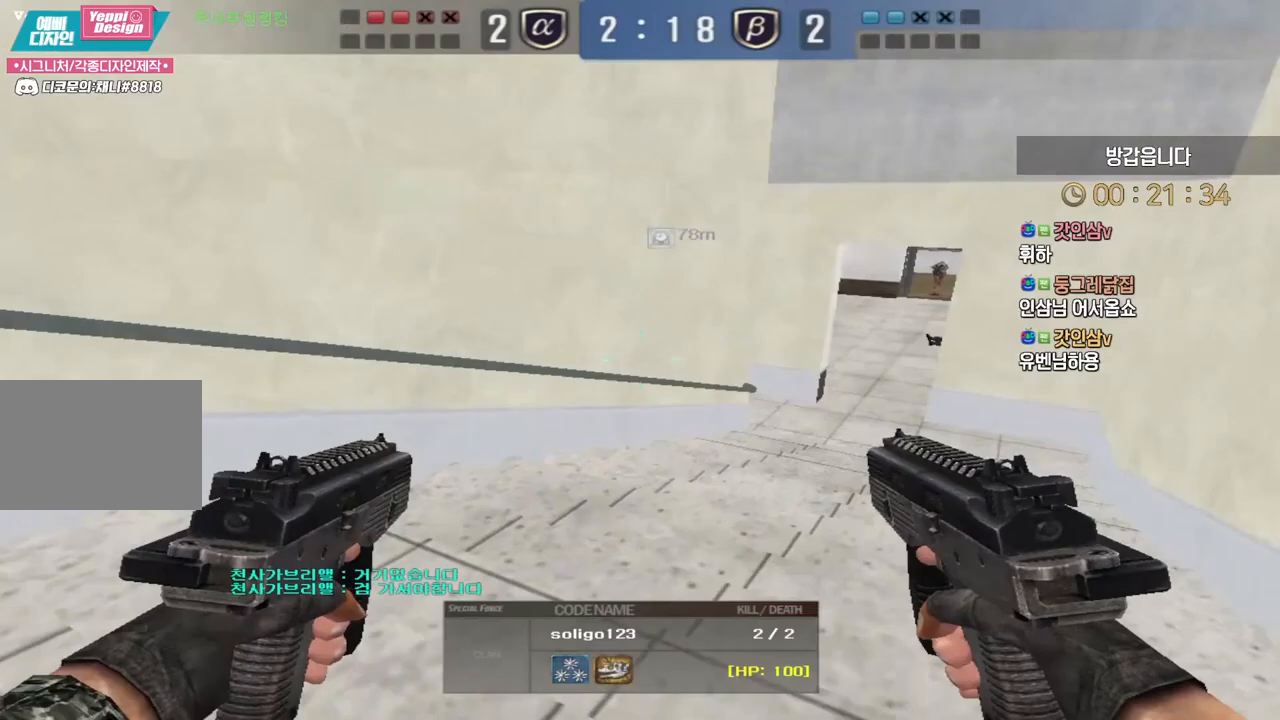
{"keys": [], "events": []}
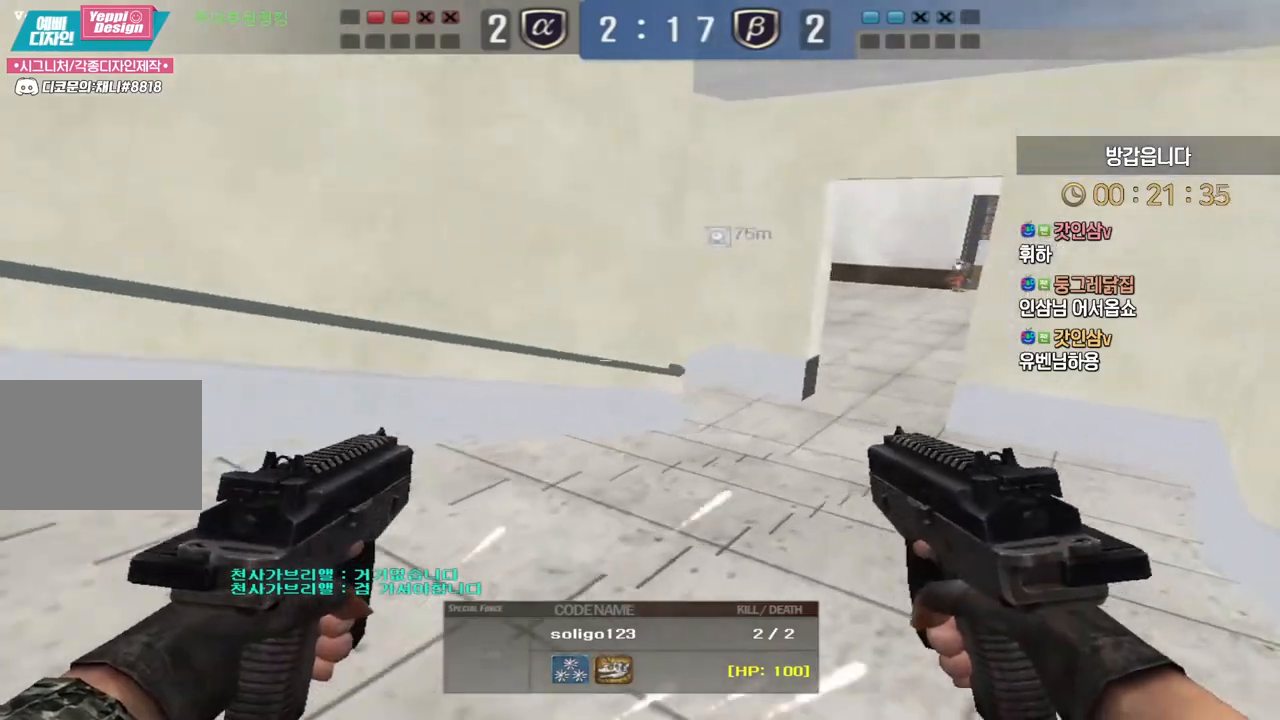
{"keys": [], "events": []}
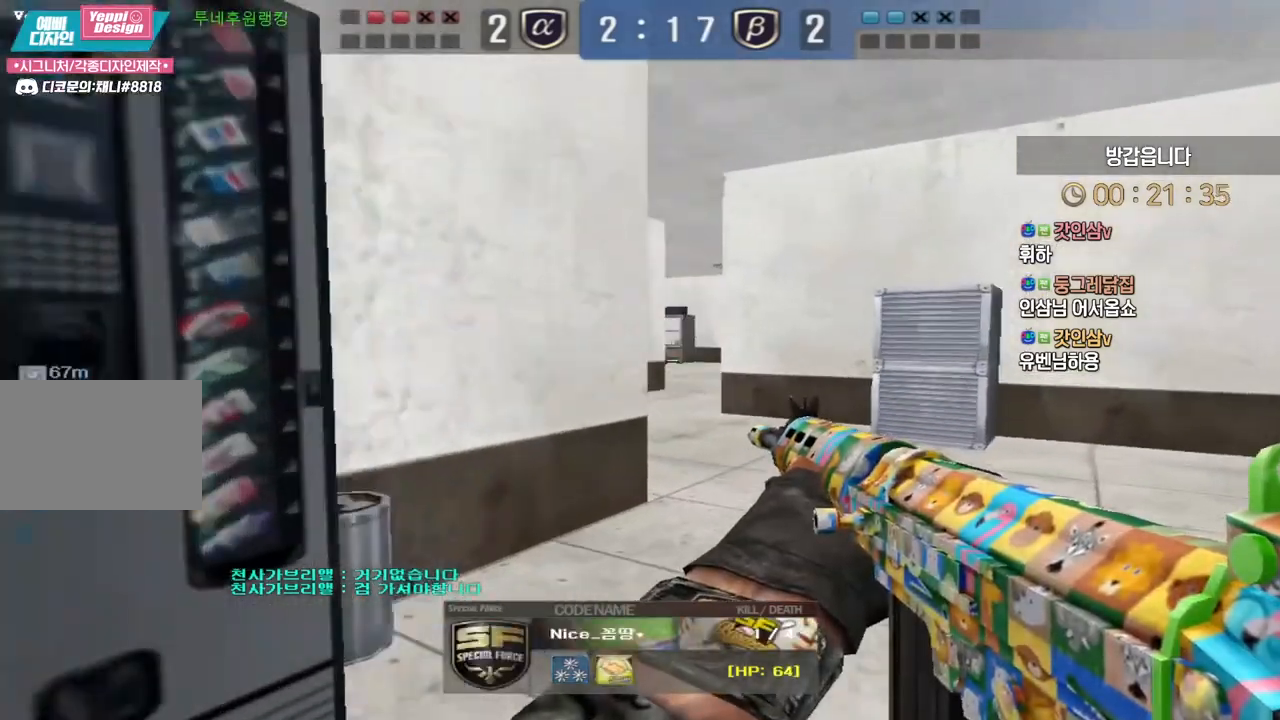
{"keys": [], "events": []}
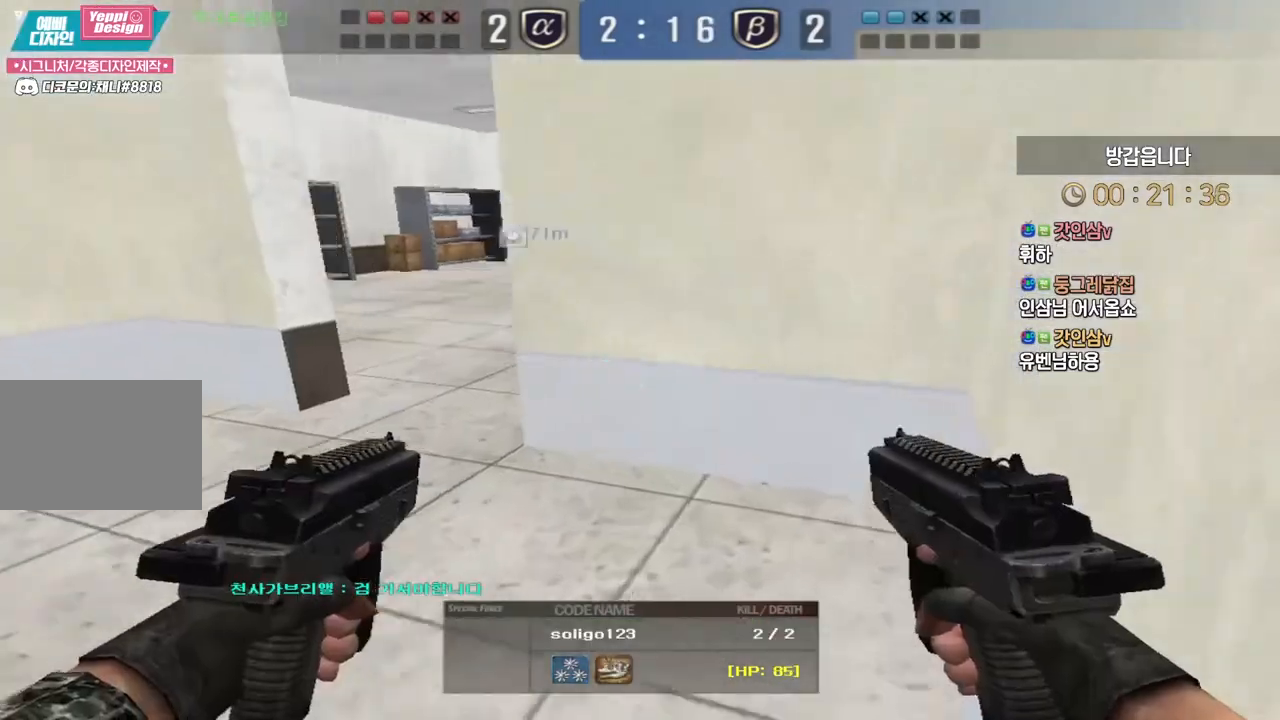
{"keys": [], "events": []}
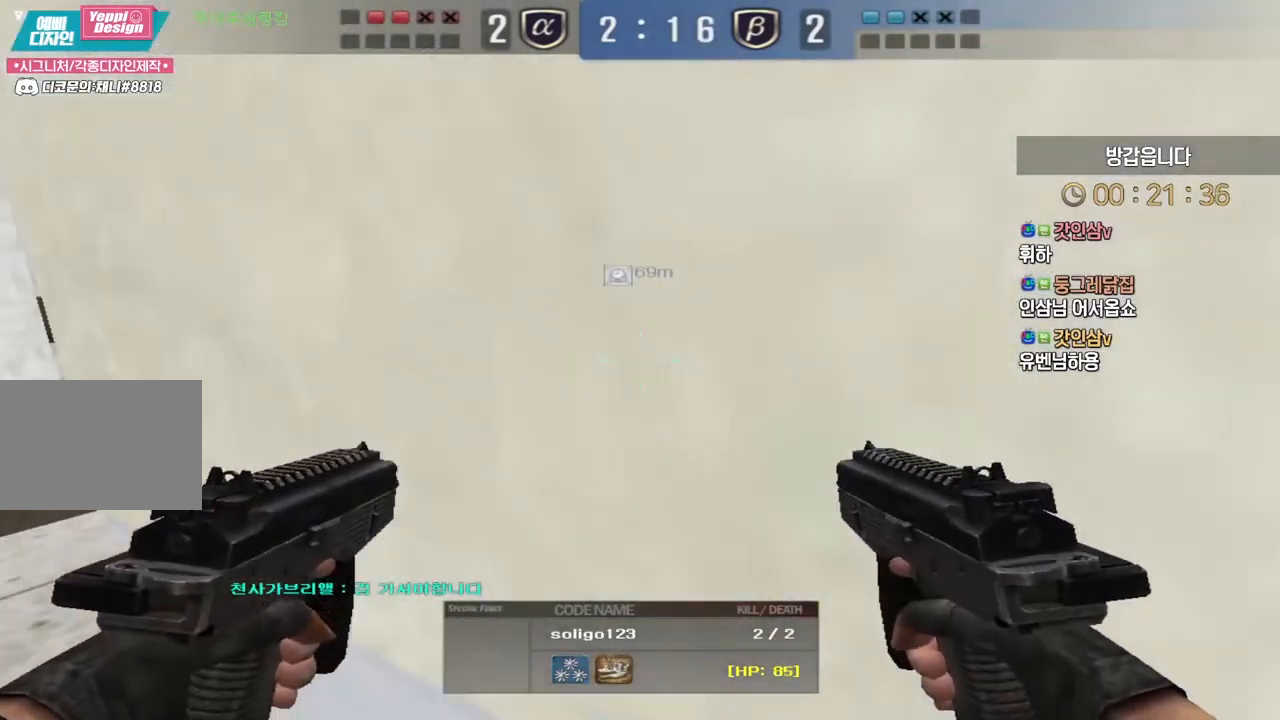
{"keys": [], "events": [[200, "tab", "down"], [483, "tab", "up"]]}
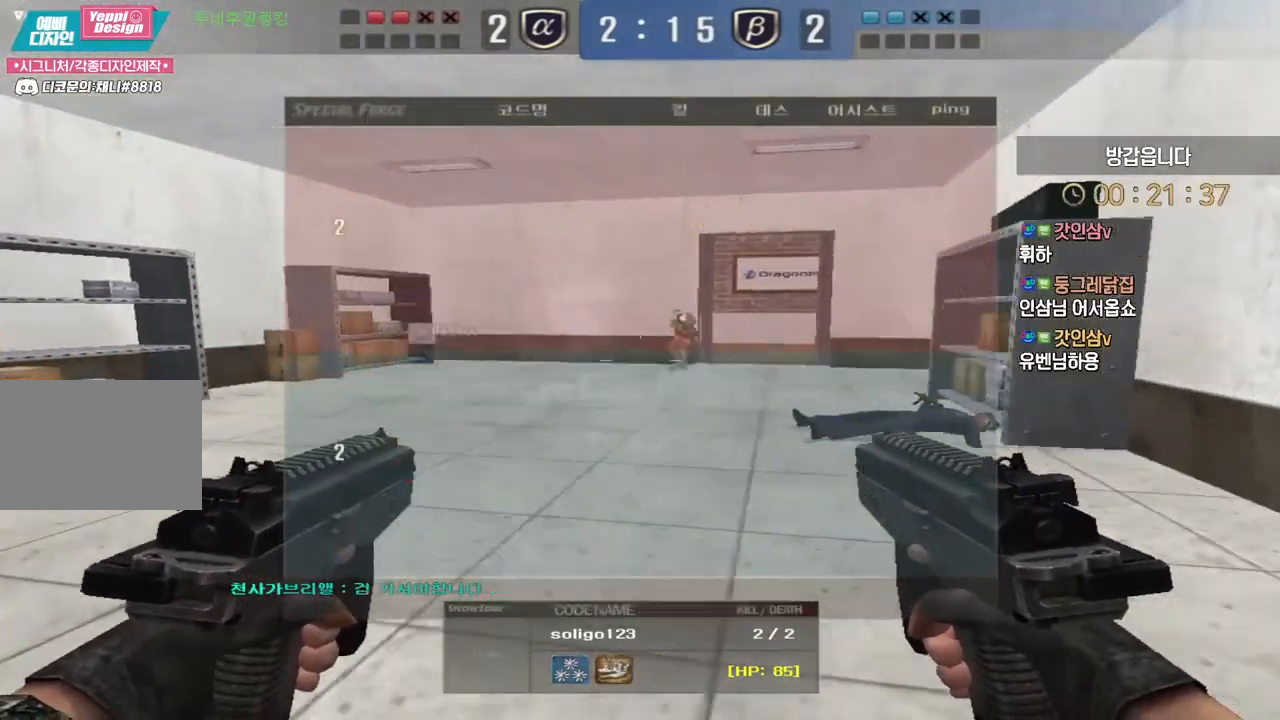
{"keys": [], "events": []}
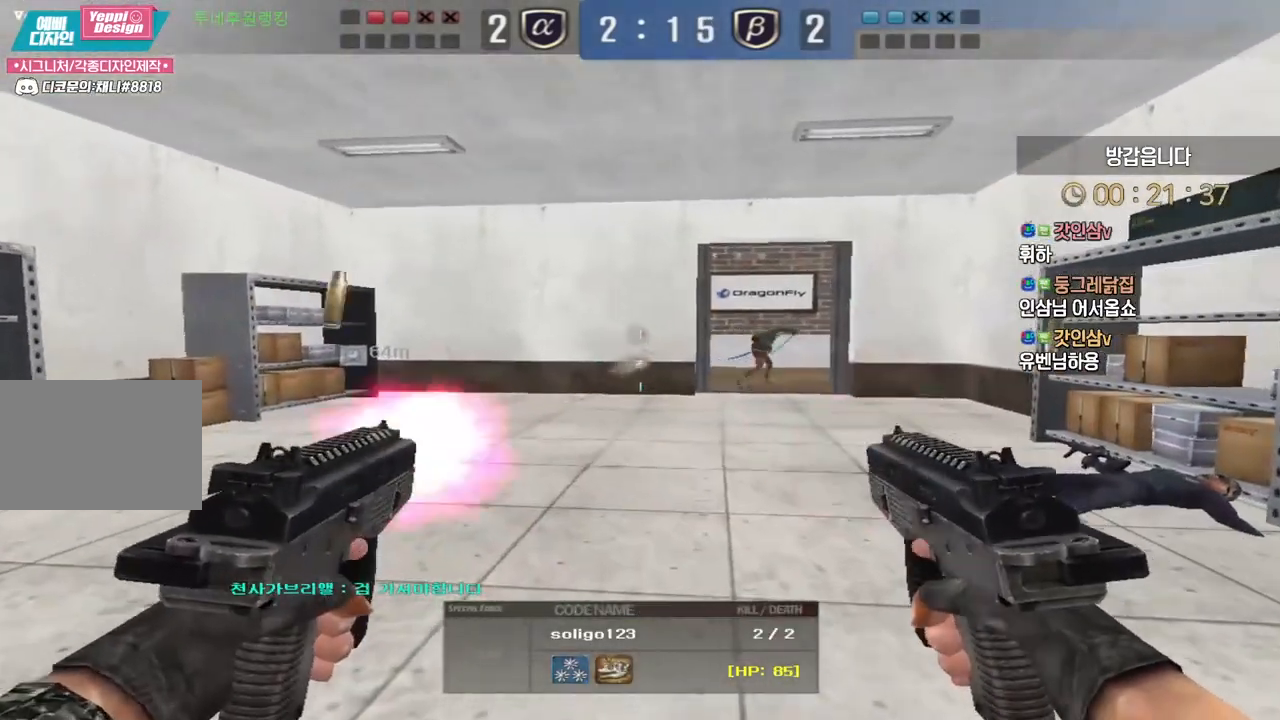
{"keys": [], "events": []}
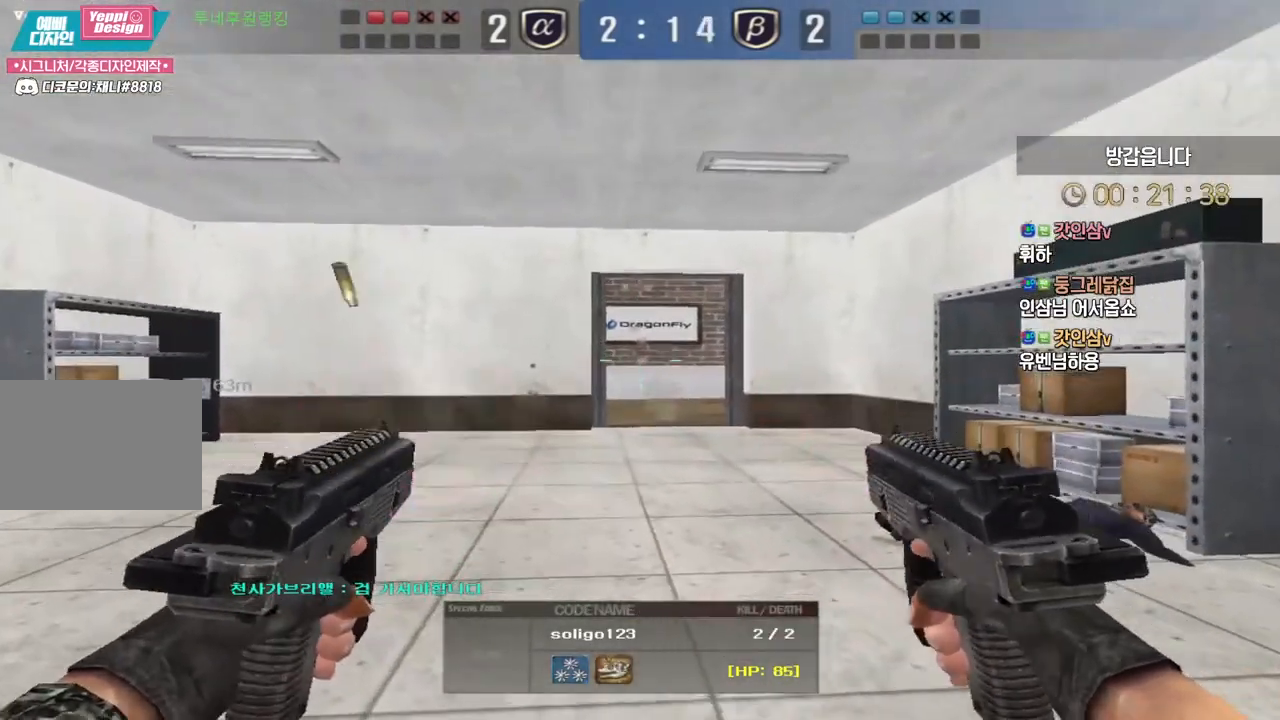
{"keys": ["tab"], "events": [[67, "tab", "down"]]}